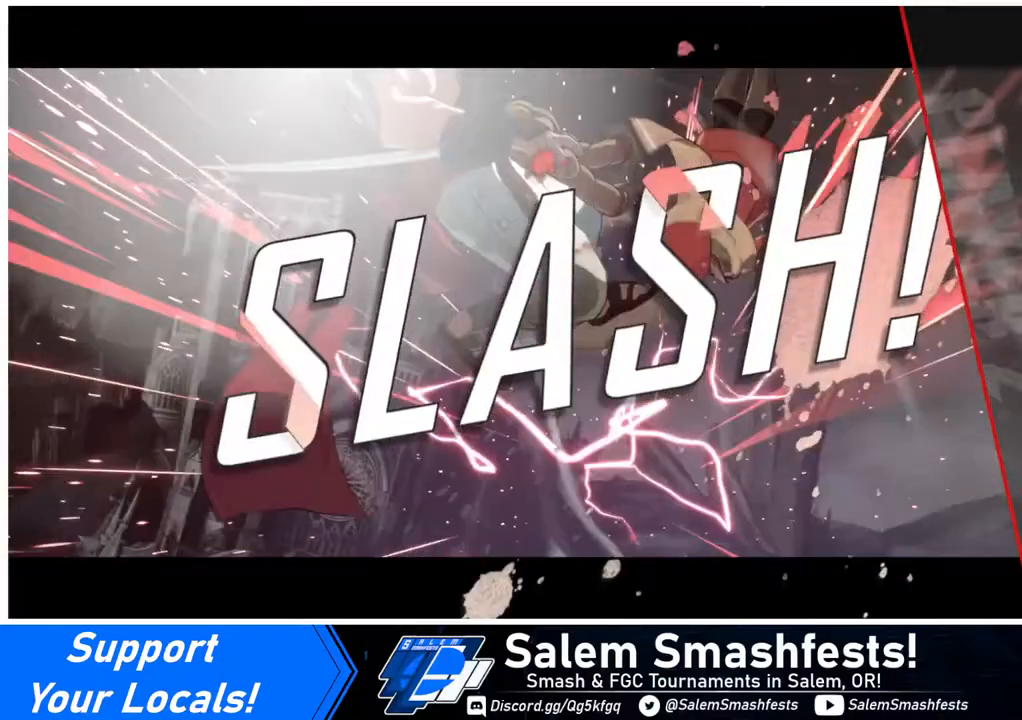
Gameplay with a controller (arcade stick); each line is a JSON object with the inputs held at the frame after it. "events" lists button and stick changes between this image and that frame as [ms after this image, input, new state], when the widget could be followed in between. Not read: L3 R3.
{"buttons": ["CROSS"], "events": [[440, "CROSS", "down"]]}
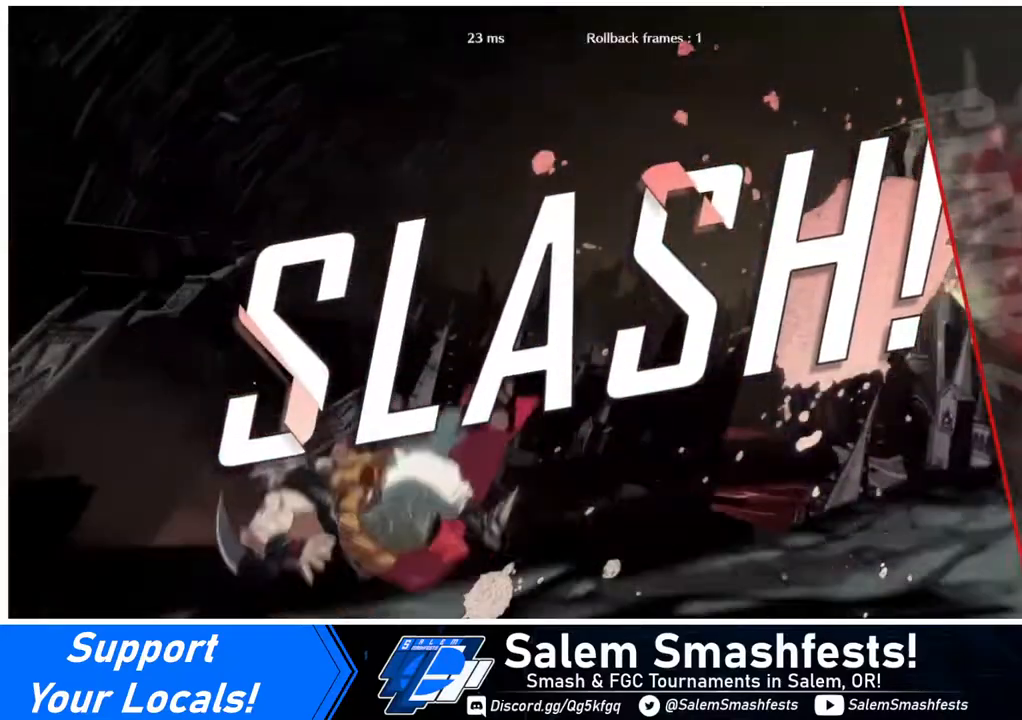
{"buttons": [], "events": [[80, "CROSS", "up"], [280, "CROSS", "down"], [400, "CROSS", "up"]]}
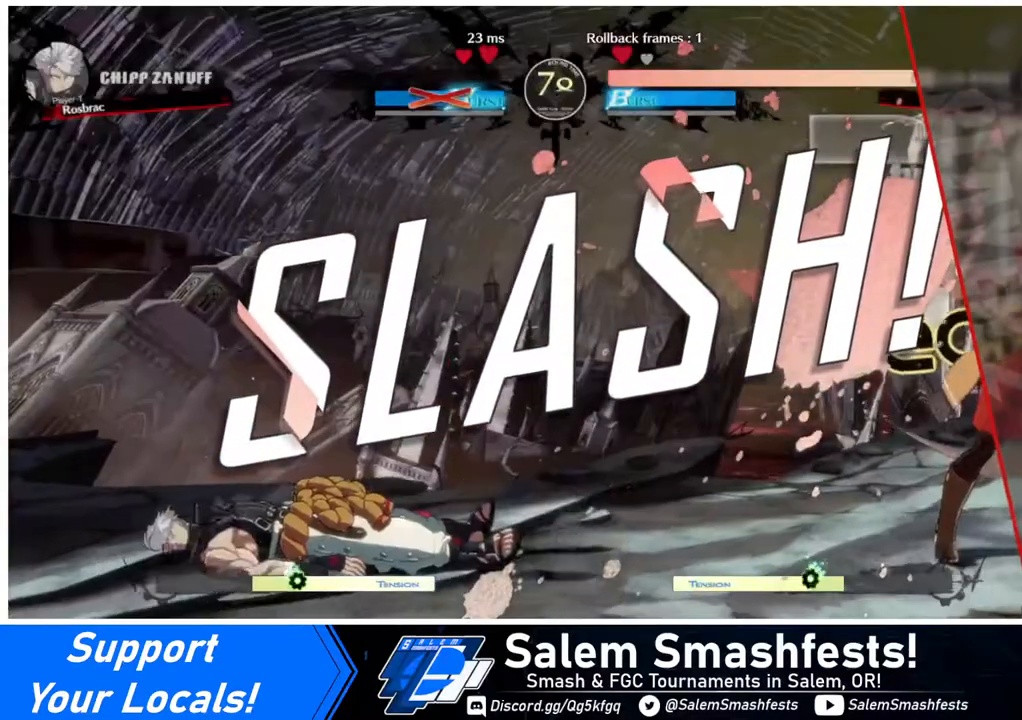
{"buttons": [], "events": [[160, "CROSS", "down"], [280, "CROSS", "up"]]}
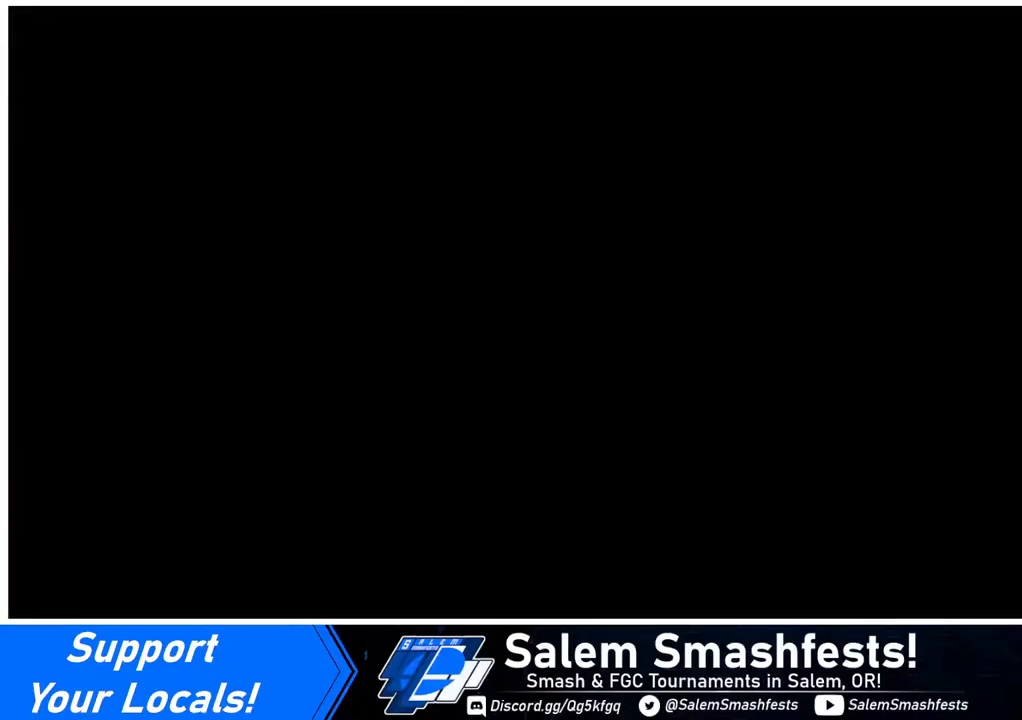
{"buttons": [], "events": []}
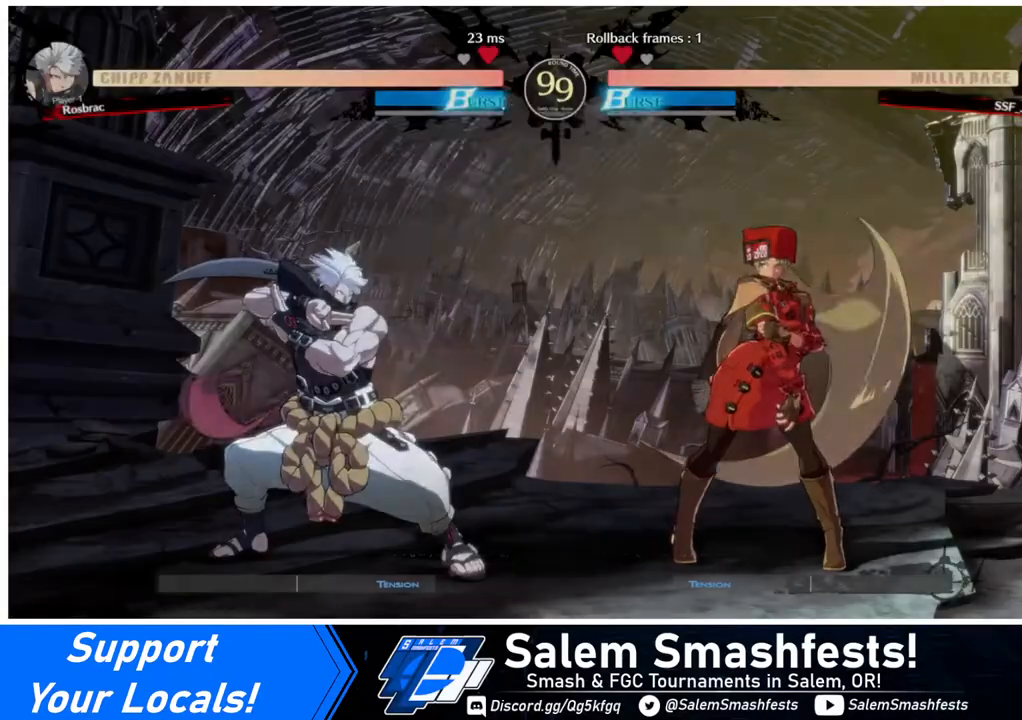
{"buttons": [], "events": []}
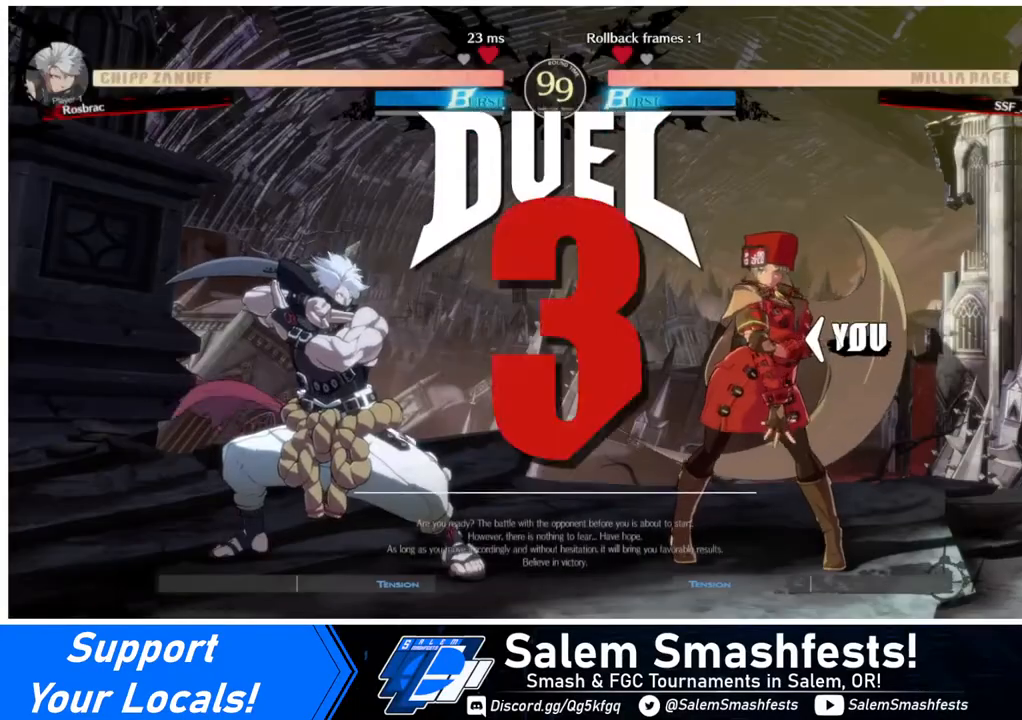
{"buttons": ["DPAD_DOWN", "DPAD_LEFT"], "events": [[440, "DPAD_LEFT", "down"], [480, "DPAD_DOWN", "down"]]}
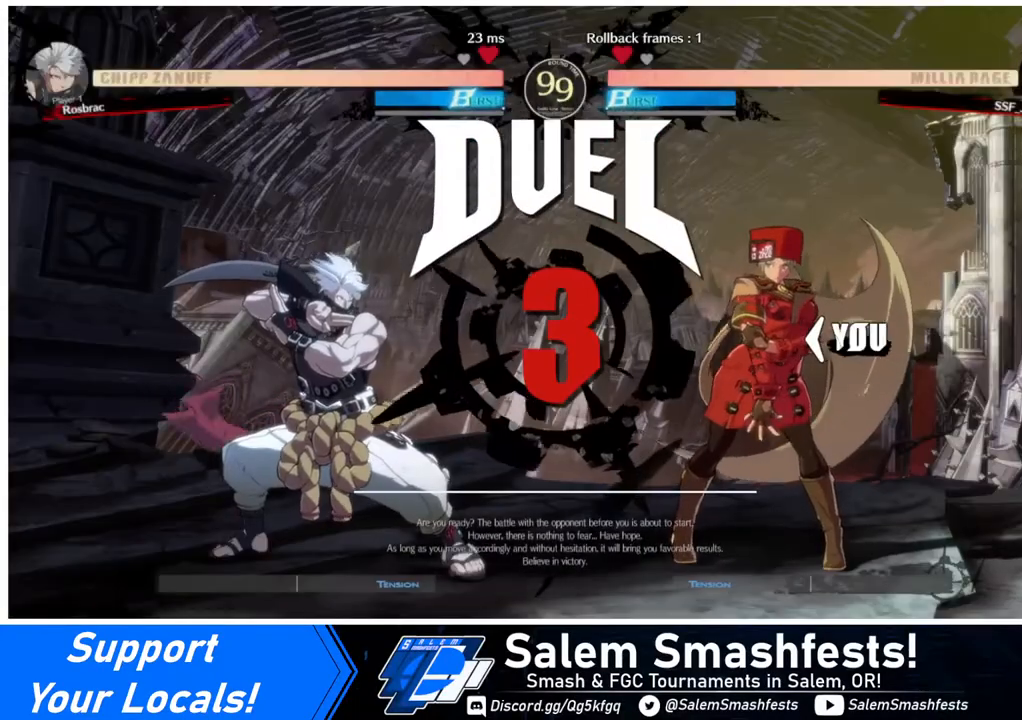
{"buttons": [], "events": [[80, "DPAD_LEFT", "up"], [120, "TRIANGLE", "down"], [160, "DPAD_DOWN", "up"], [160, "DPAD_RIGHT", "down"], [160, "R1", "down"], [160, "SQUARE", "down"], [240, "DPAD_RIGHT", "up"], [240, "R1", "up"], [280, "SQUARE", "up"], [280, "TRIANGLE", "up"]]}
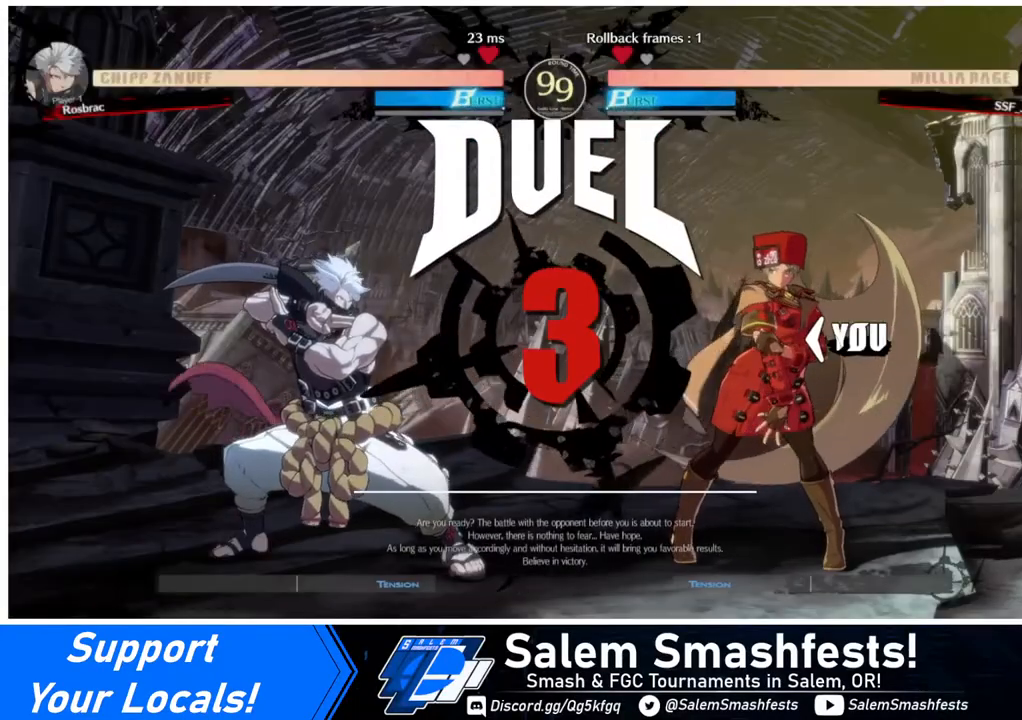
{"buttons": [], "events": []}
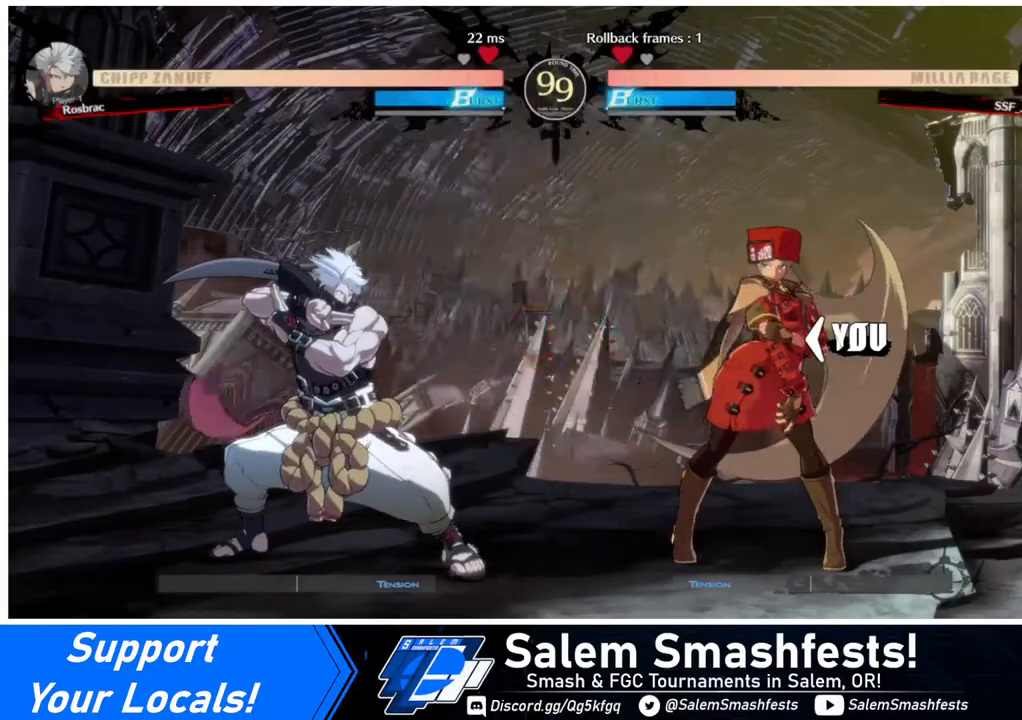
{"buttons": [], "events": []}
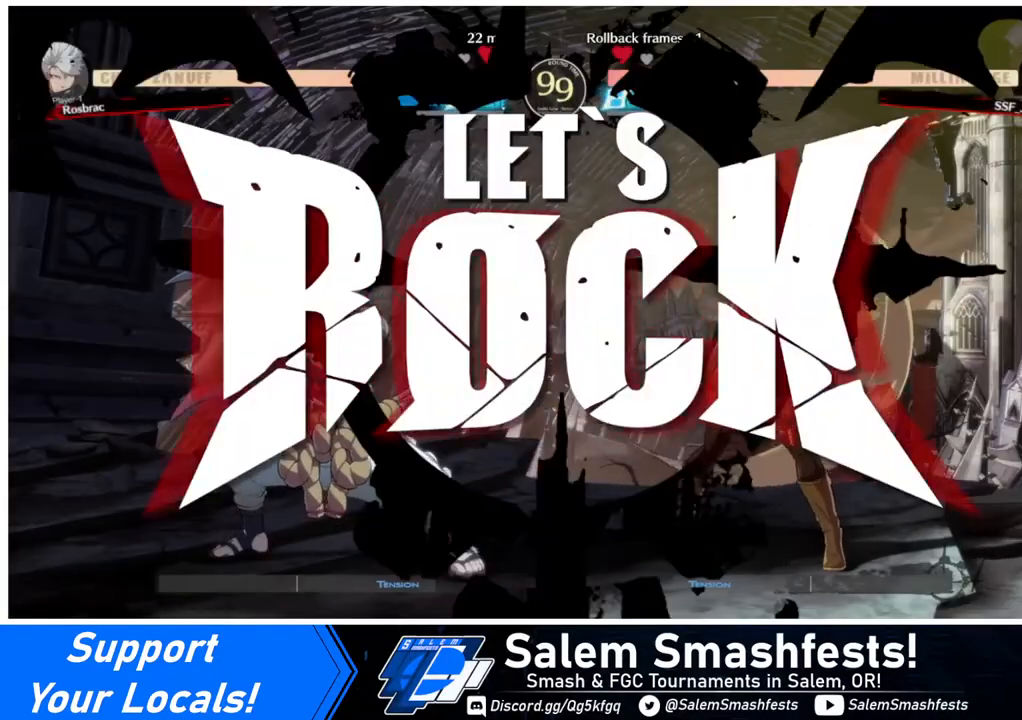
{"buttons": [], "events": [[240, "DPAD_DOWN", "down"], [280, "DPAD_DOWN", "up"], [280, "DPAD_UP", "down"], [360, "DPAD_UP", "up"]]}
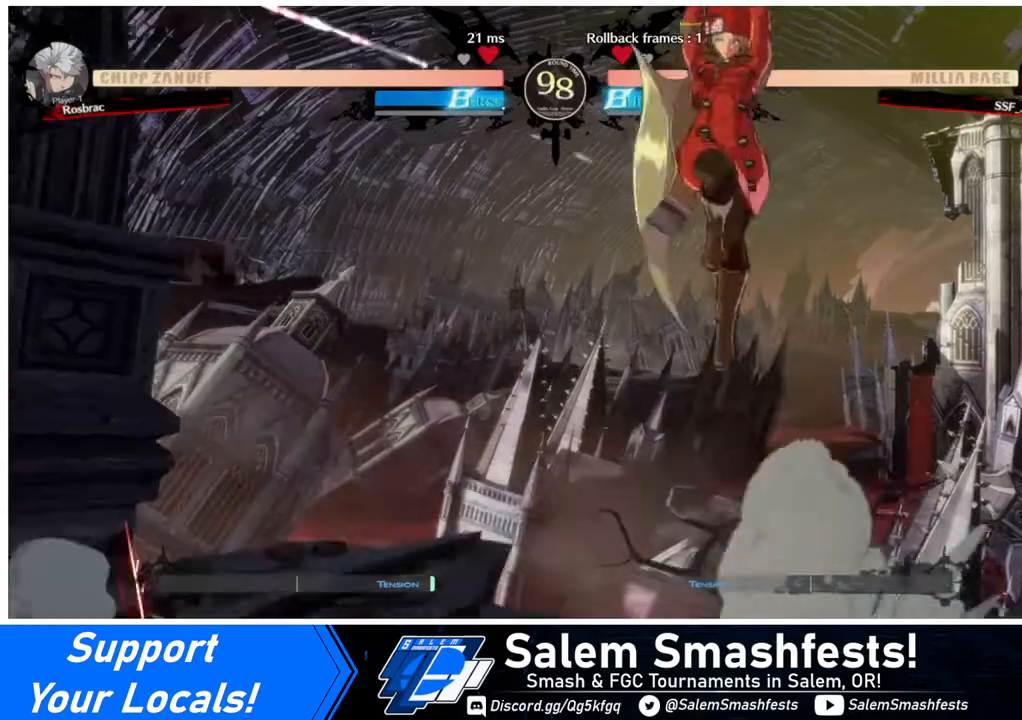
{"buttons": [], "events": []}
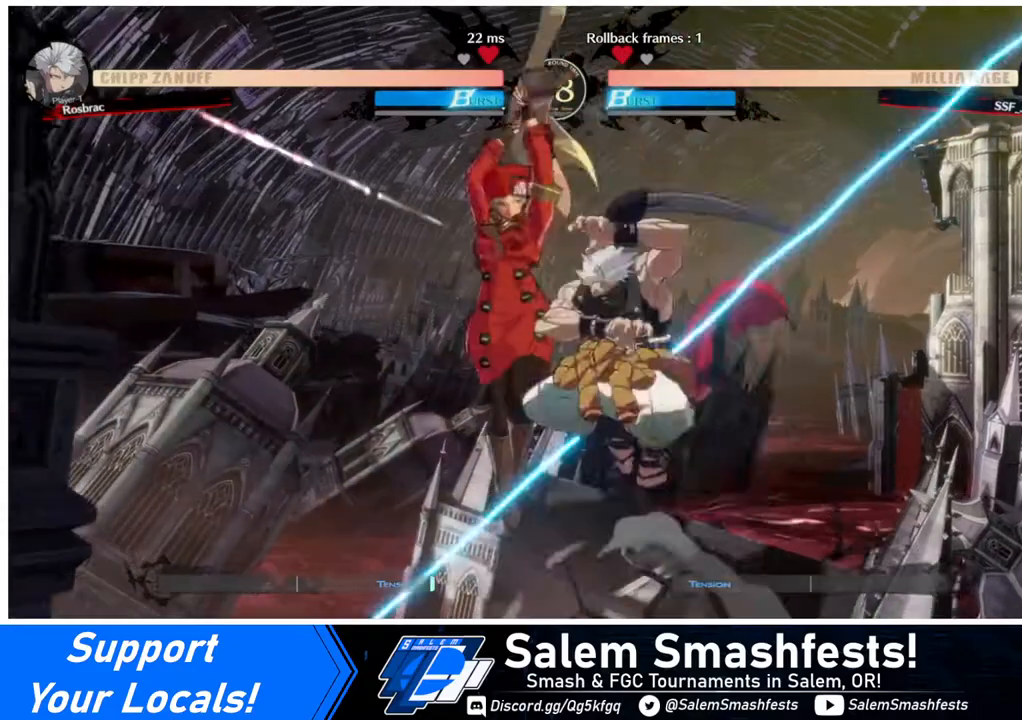
{"buttons": ["R2", "DPAD_DOWN"], "events": [[80, "DPAD_DOWN", "down"], [240, "SQUARE", "down"], [360, "SQUARE", "up"], [440, "R2", "down"]]}
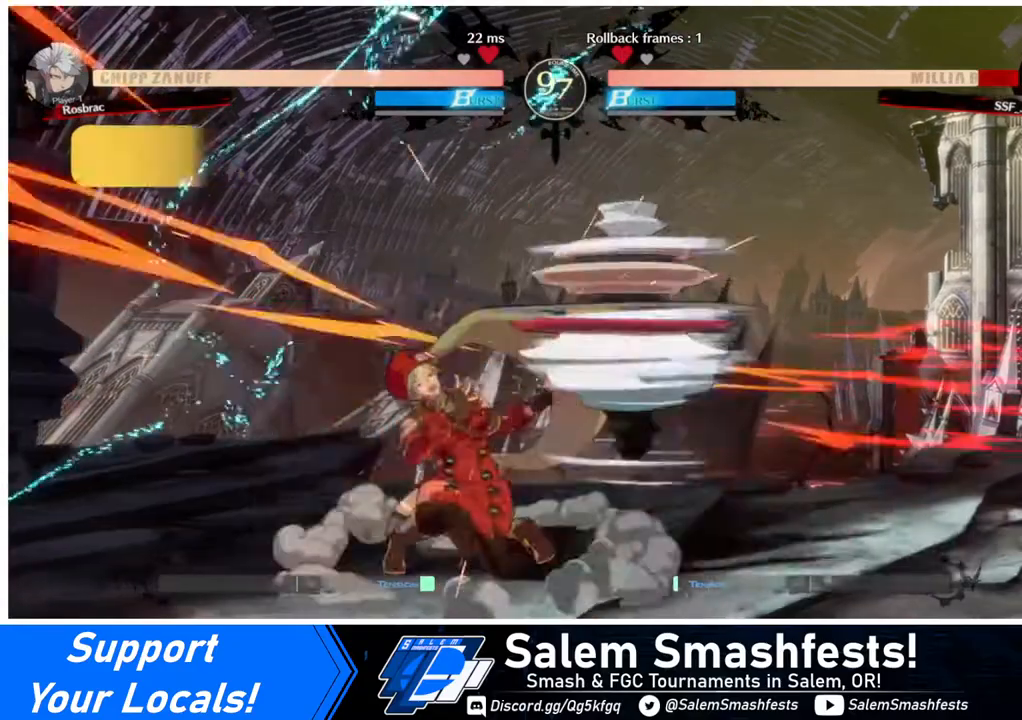
{"buttons": ["DPAD_DOWN", "DPAD_LEFT"], "events": [[80, "R2", "up"], [160, "DPAD_LEFT", "down"]]}
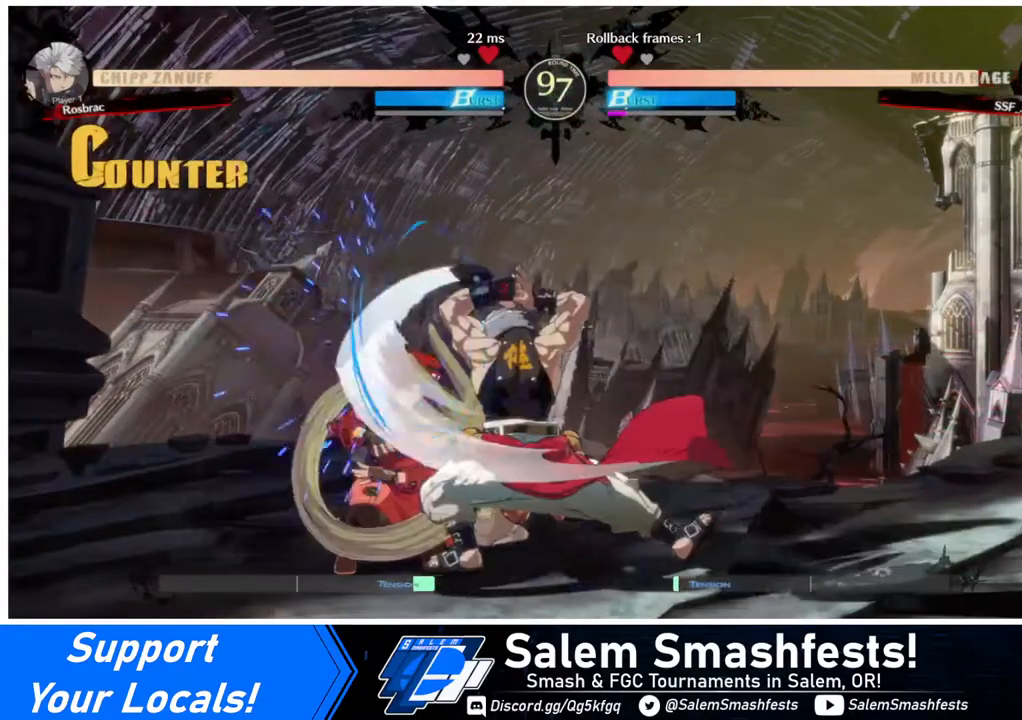
{"buttons": ["DPAD_DOWN", "DPAD_LEFT"], "events": []}
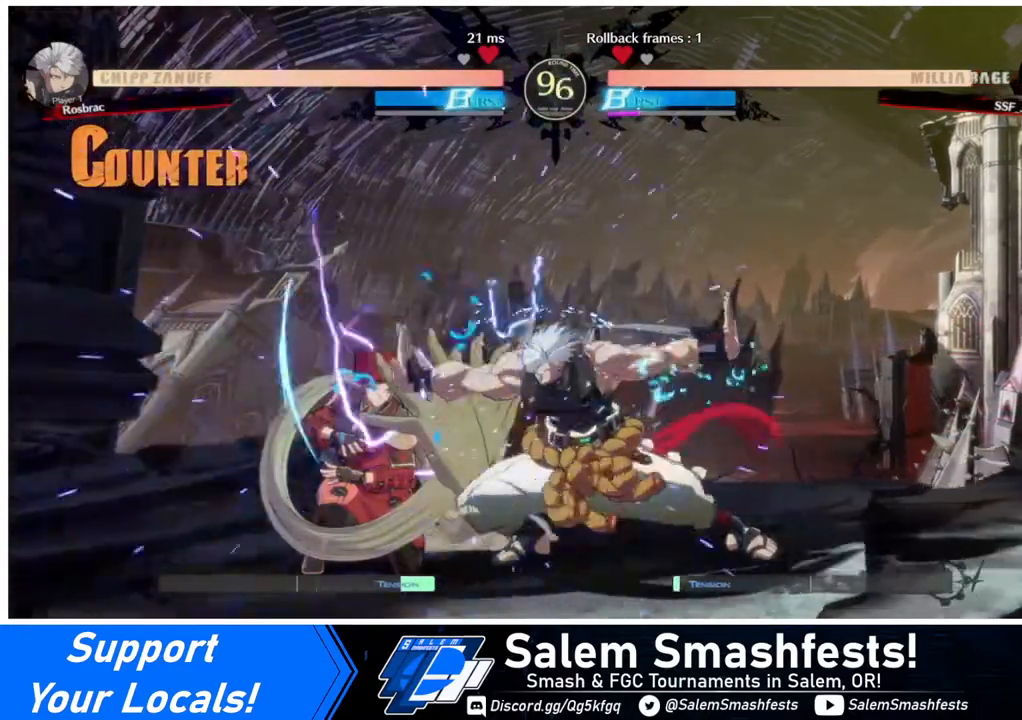
{"buttons": ["DPAD_DOWN", "DPAD_LEFT"], "events": []}
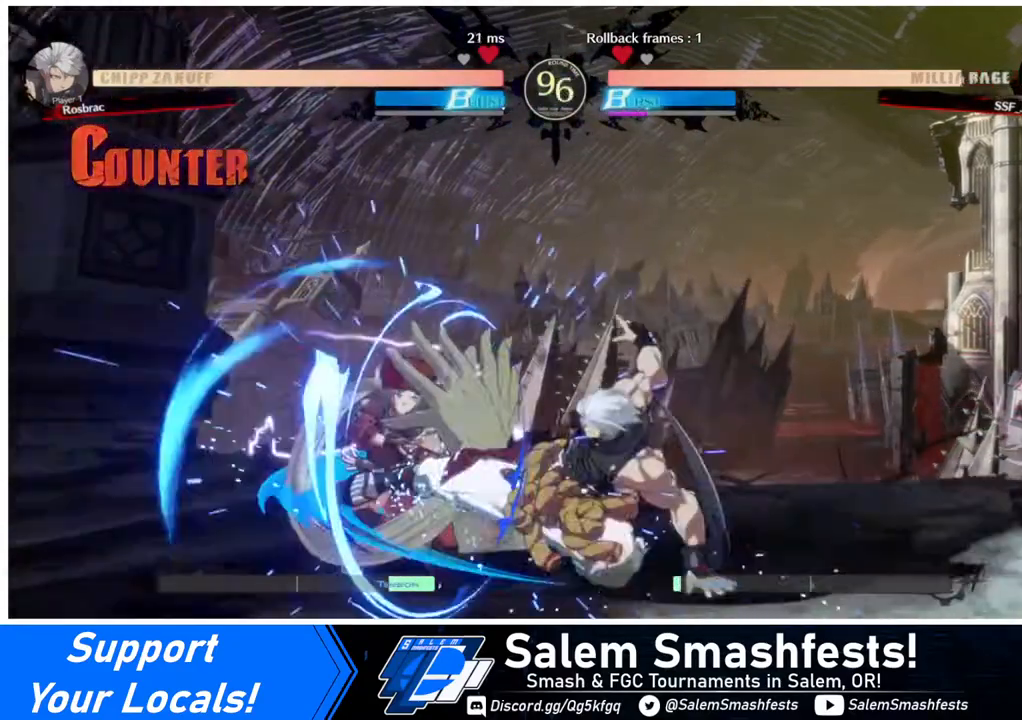
{"buttons": ["DPAD_DOWN"], "events": [[280, "DPAD_DOWN", "up"], [280, "DPAD_LEFT", "up"], [320, "SQUARE", "down"], [440, "DPAD_DOWN", "down"], [440, "SQUARE", "up"]]}
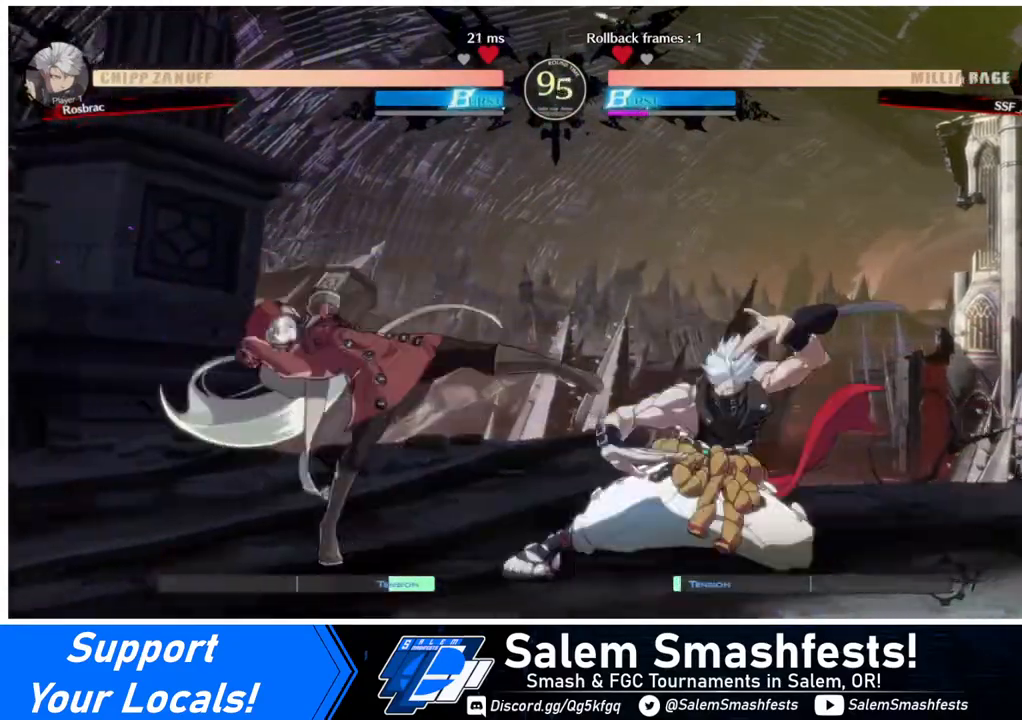
{"buttons": ["DPAD_DOWN", "DPAD_LEFT"], "events": [[40, "R2", "down"], [200, "R2", "up"], [320, "DPAD_LEFT", "down"]]}
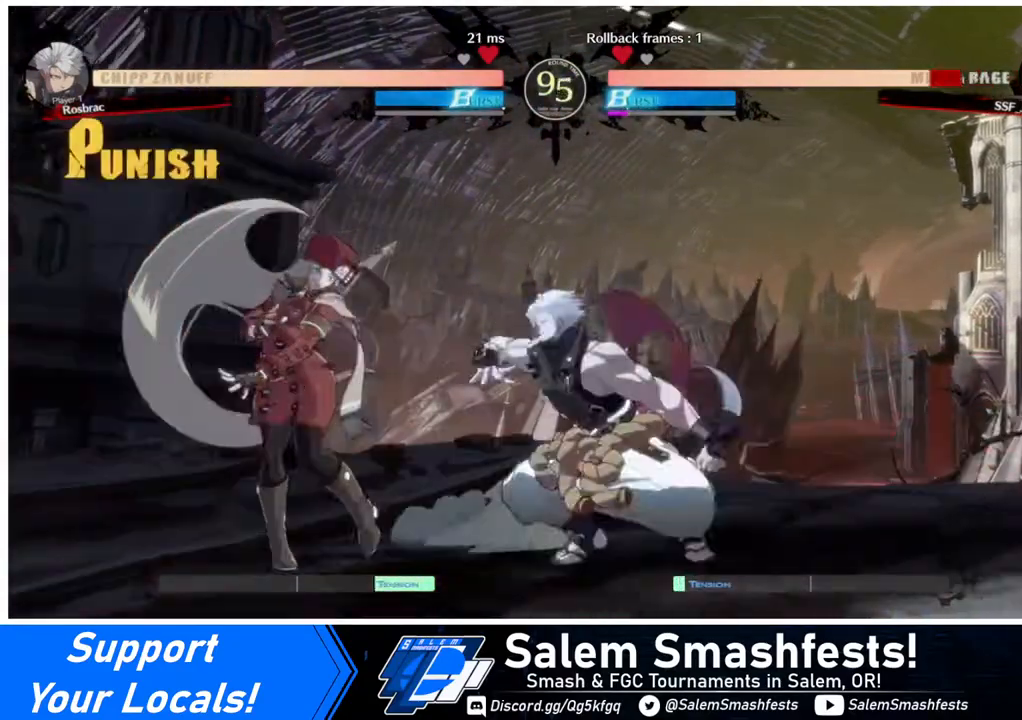
{"buttons": ["DPAD_LEFT"], "events": [[480, "DPAD_DOWN", "up"]]}
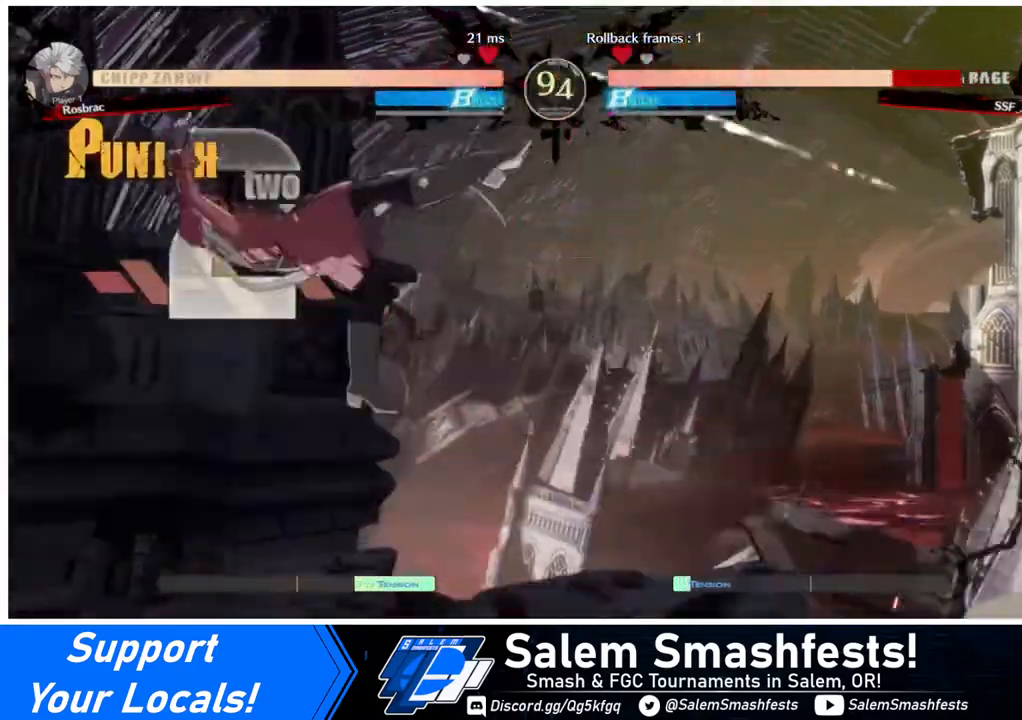
{"buttons": ["SQUARE", "DPAD_LEFT"], "events": [[320, "SQUARE", "down"]]}
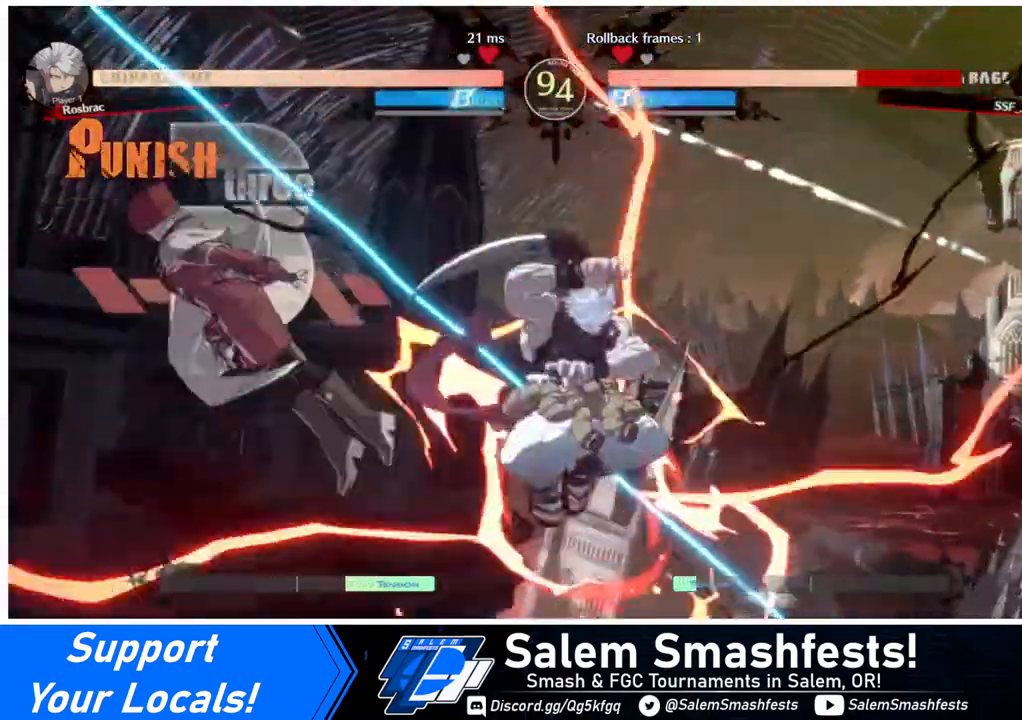
{"buttons": ["SQUARE", "DPAD_LEFT"], "events": []}
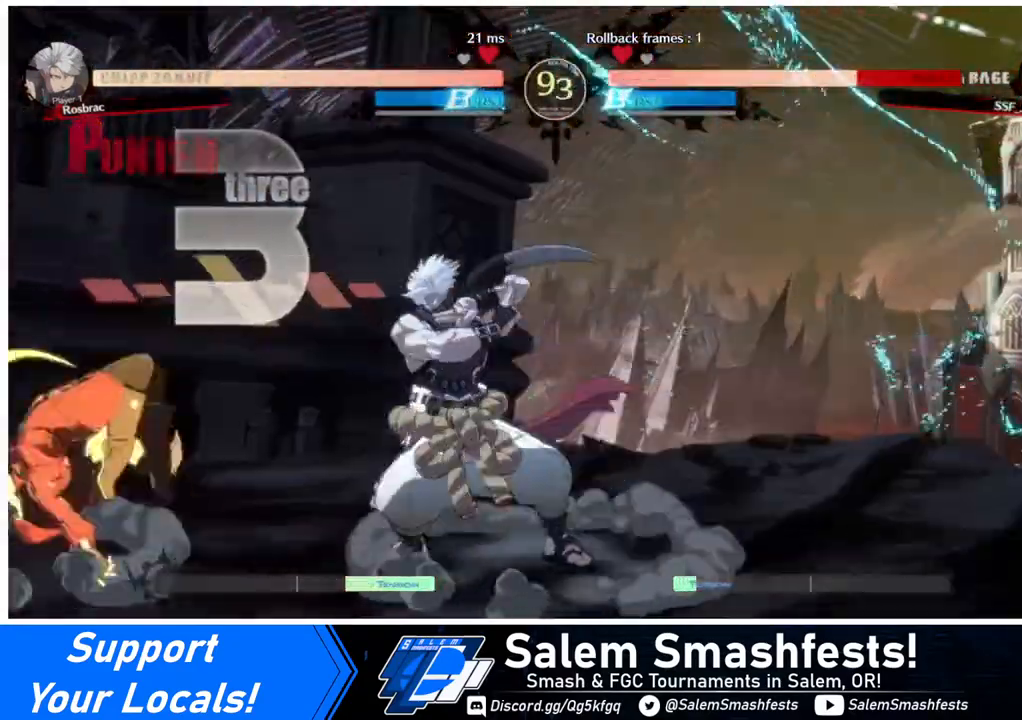
{"buttons": ["DPAD_LEFT"], "events": [[200, "SQUARE", "up"], [400, "L1", "down"], [480, "L1", "up"]]}
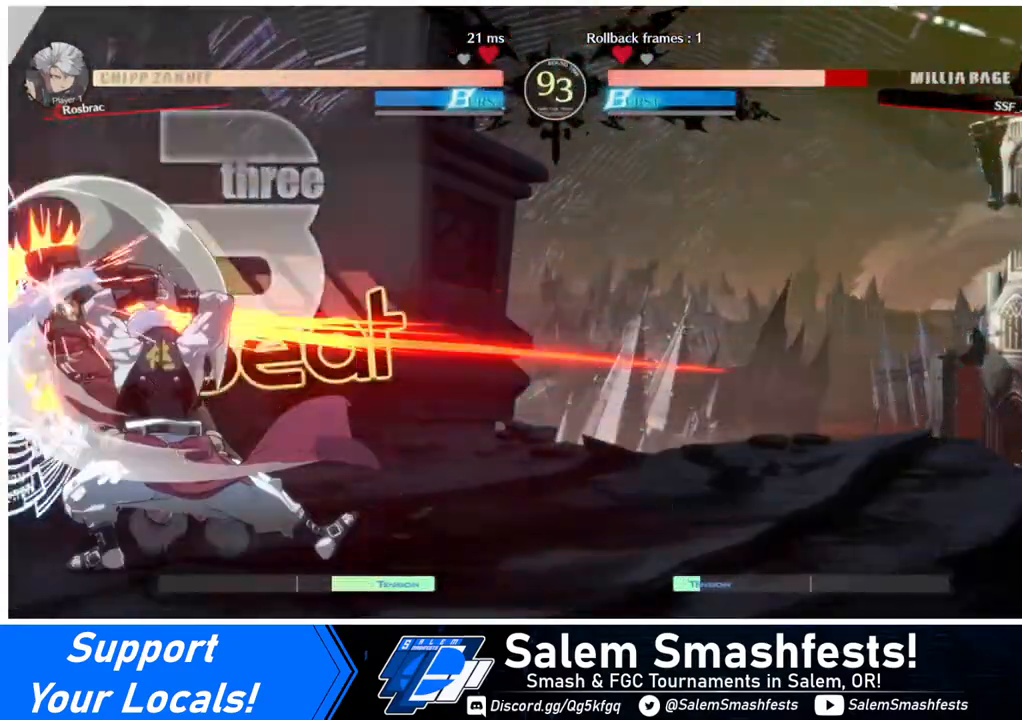
{"buttons": ["DPAD_DOWN", "DPAD_LEFT"], "events": [[400, "DPAD_DOWN", "down"]]}
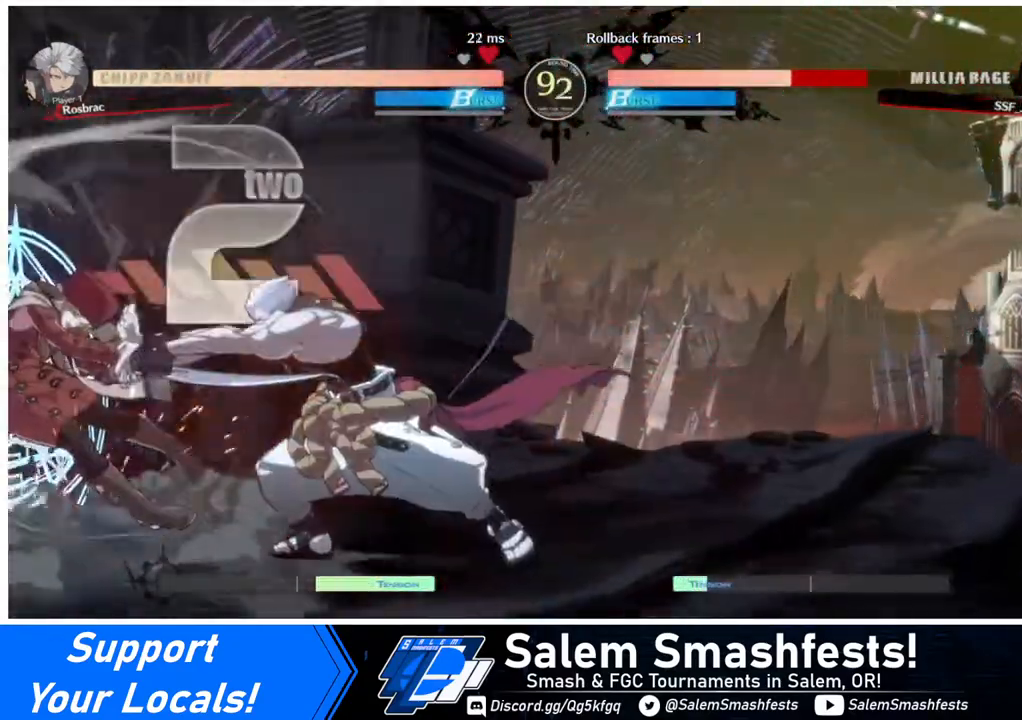
{"buttons": ["DPAD_DOWN", "DPAD_LEFT"], "events": []}
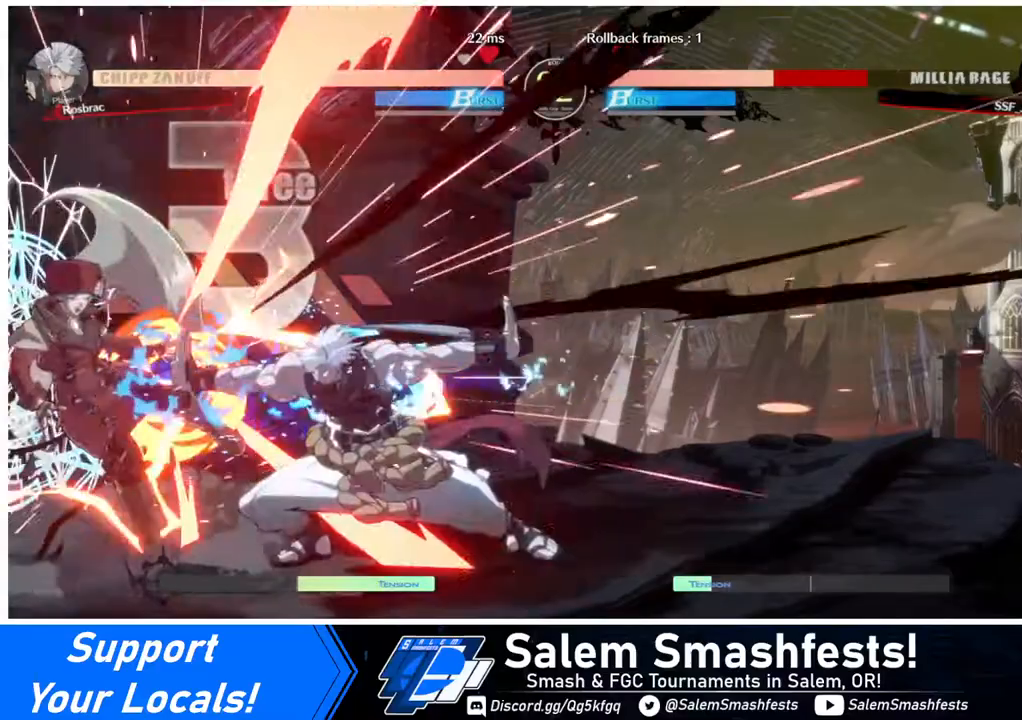
{"buttons": ["SQUARE", "TRIANGLE", "DPAD_DOWN", "DPAD_LEFT"], "events": [[320, "SQUARE", "down"], [320, "TRIANGLE", "down"]]}
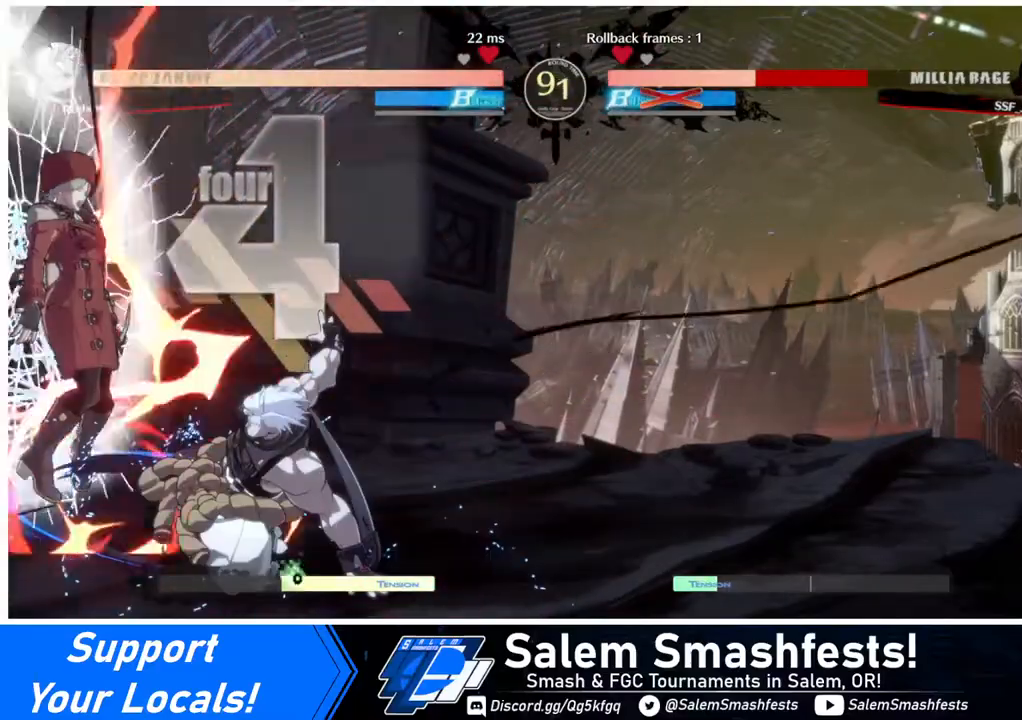
{"buttons": ["SQUARE", "TRIANGLE", "DPAD_DOWN", "DPAD_LEFT"], "events": []}
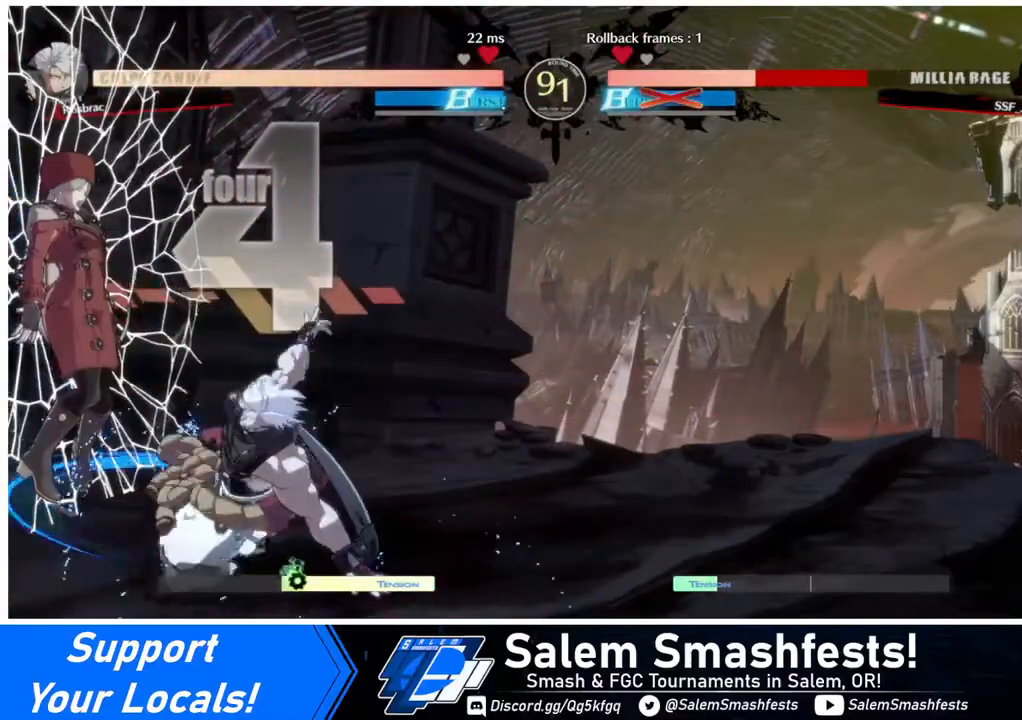
{"buttons": [], "events": [[160, "DPAD_DOWN", "up"], [160, "DPAD_LEFT", "up"], [240, "SQUARE", "up"], [280, "TRIANGLE", "up"]]}
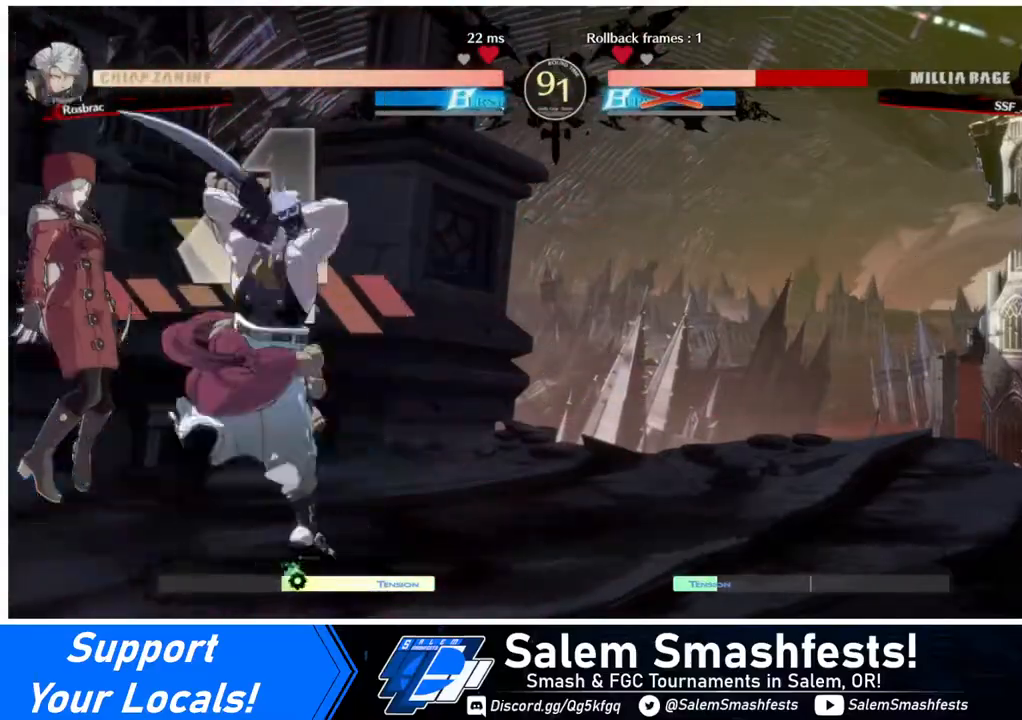
{"buttons": [], "events": []}
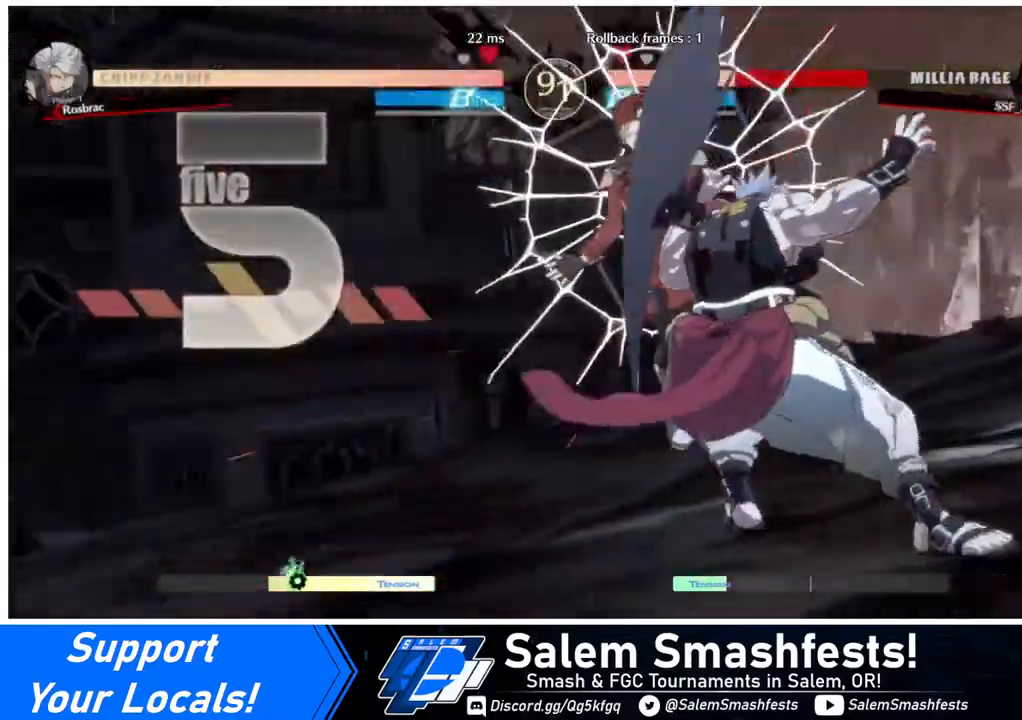
{"buttons": [], "events": []}
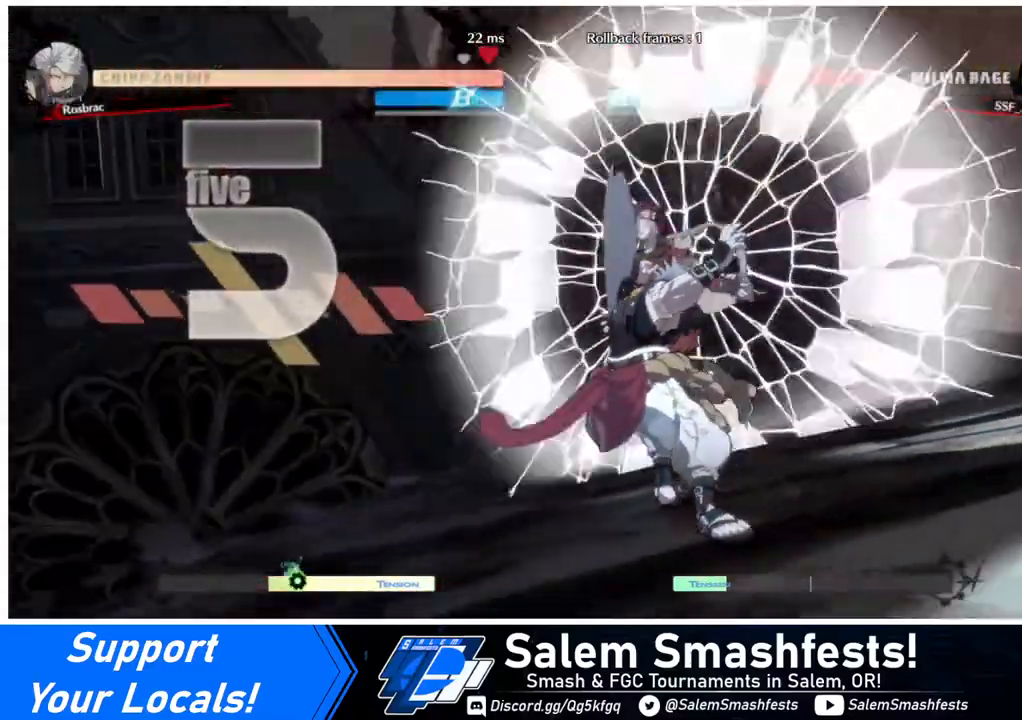
{"buttons": [], "events": []}
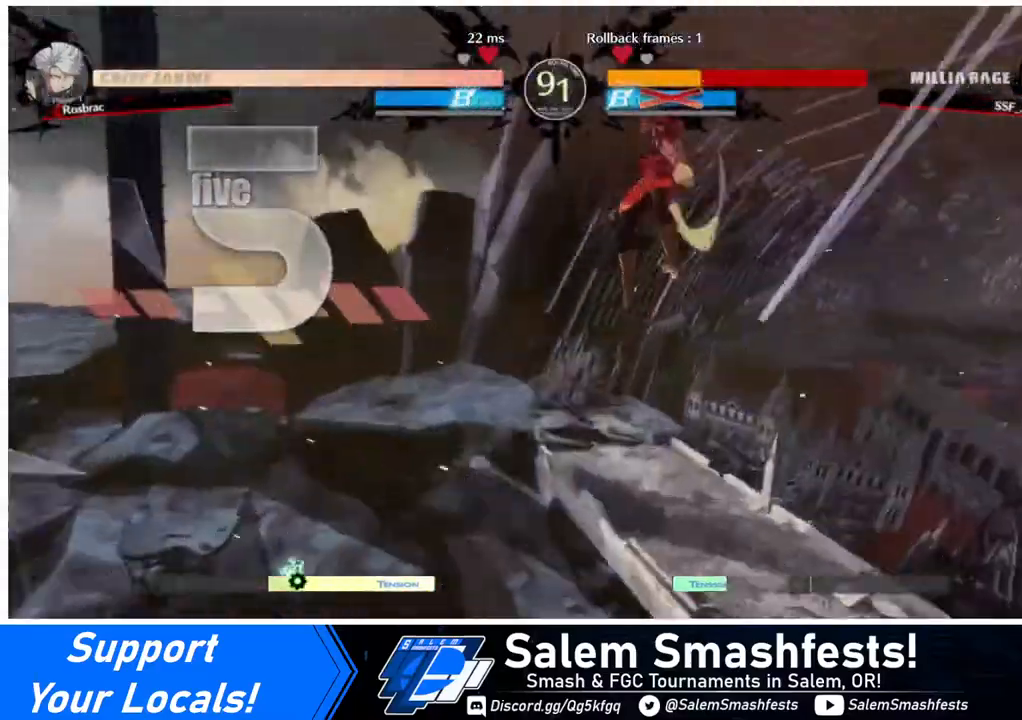
{"buttons": ["CROSS", "DPAD_RIGHT"], "events": [[320, "DPAD_DOWN", "down"], [320, "DPAD_LEFT", "down"], [360, "DPAD_LEFT", "up"], [360, "R1", "down"], [360, "SQUARE", "down"], [360, "TRIANGLE", "down"], [440, "CROSS", "down"], [480, "DPAD_DOWN", "up"], [480, "DPAD_RIGHT", "down"], [480, "R1", "up"], [480, "SQUARE", "up"], [480, "TRIANGLE", "up"]]}